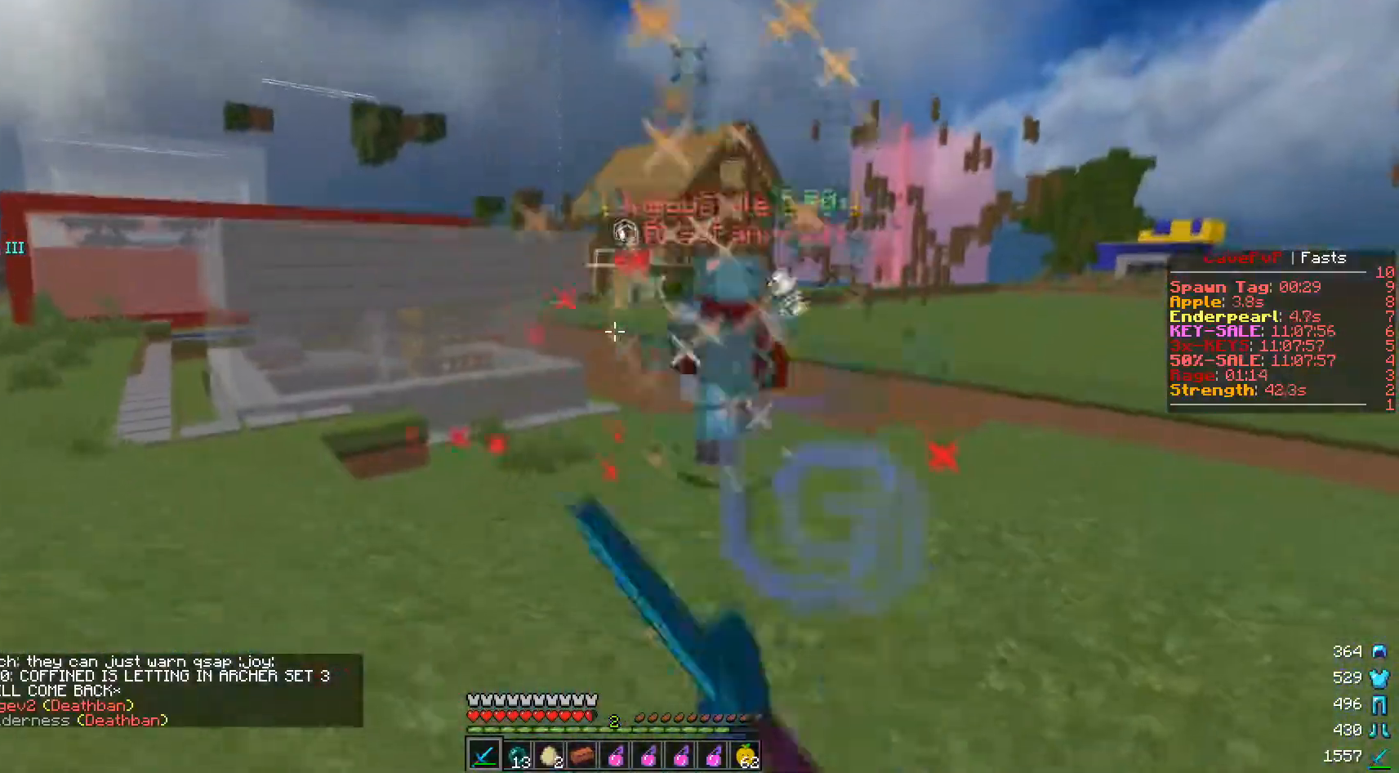
Gameplay with keyboard and mouse; each line is a JSON object with the keys and mouse buttons held at the frame after it. "events" lists presses ("down") and releases ("up") of "a", "d", "s", "w", "mouse_left" and "mouse_right" between this image and that frame as [ms after this image, input, new state], when the widget could be followed in between. "mouse_left", "mouse_right" = the "left", "right" buttons of the "mouse" list. No other keys are recorded. Fast repeated clicks can show as one long hold. Mouse movement is not recorded.
{"keys": ["s"], "mouse": [], "events": [[67, "mouse_left", "up"], [484, "a", "up"]]}
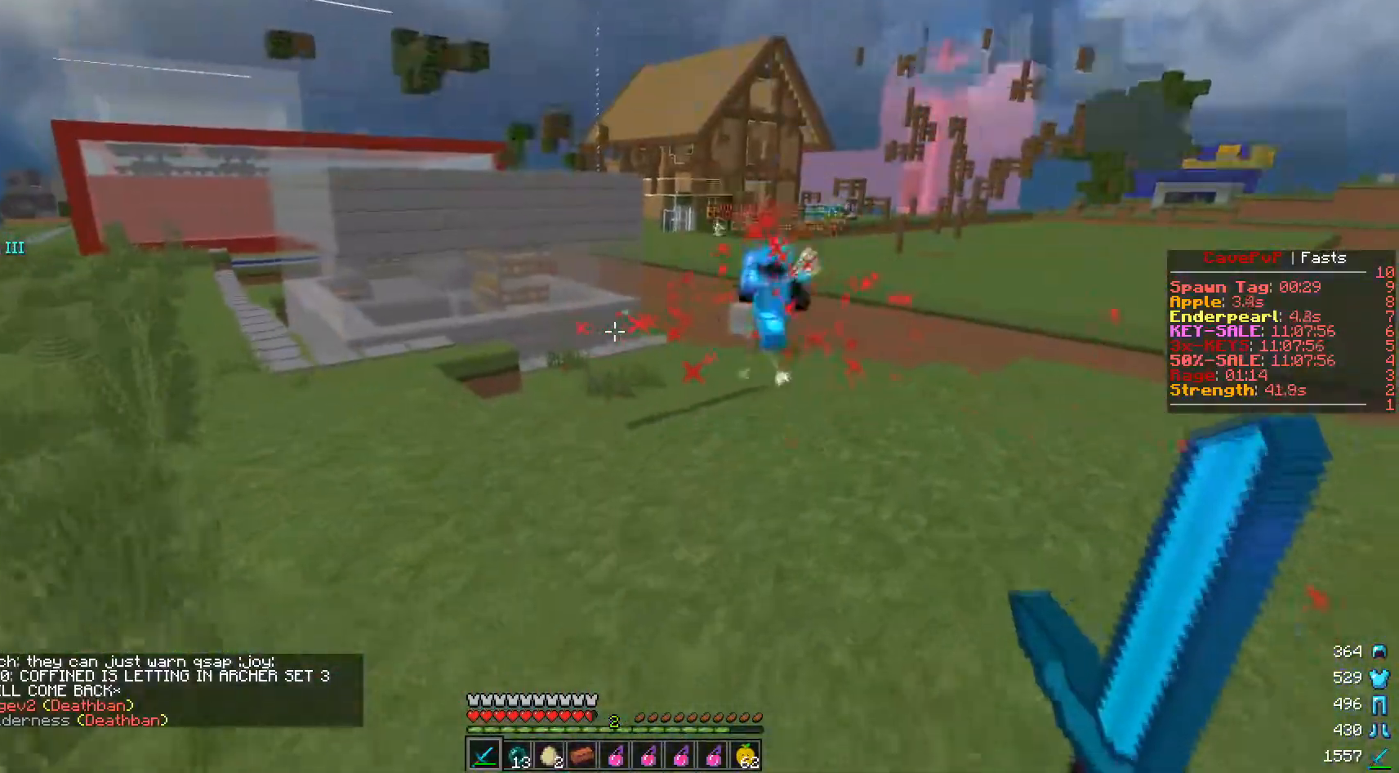
{"keys": ["a"], "mouse": [], "events": [[217, "a", "down"], [267, "s", "up"]]}
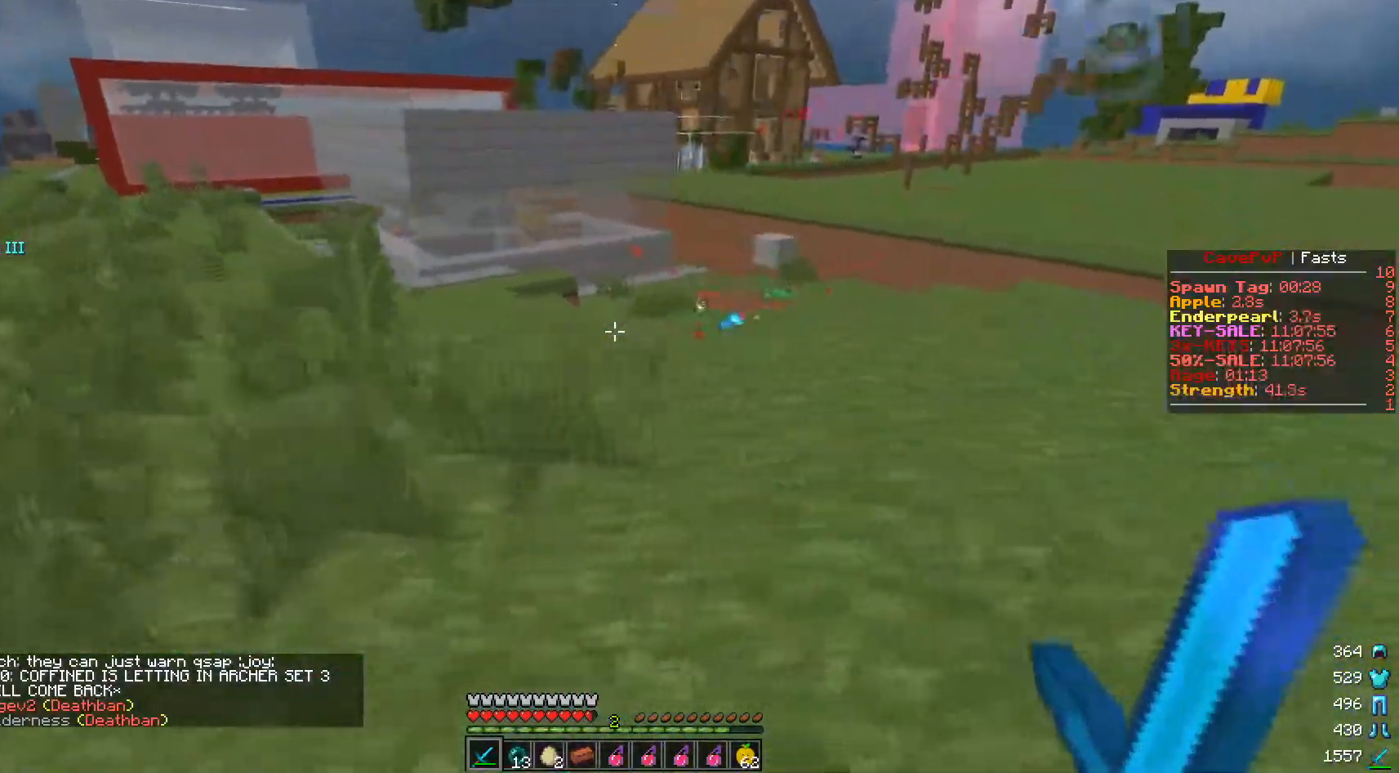
{"keys": ["w"], "mouse": [], "events": [[234, "w", "down"], [317, "a", "up"]]}
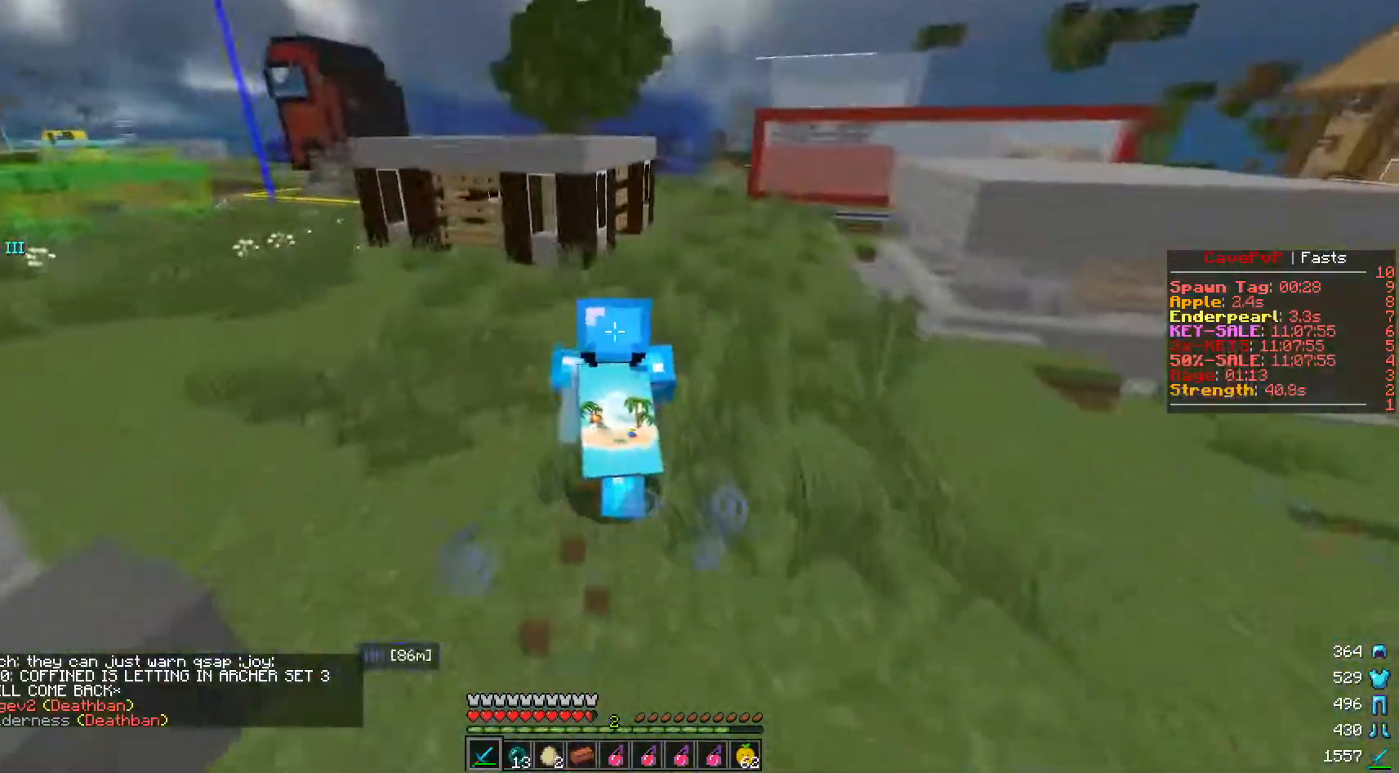
{"keys": ["w"], "mouse": [], "events": []}
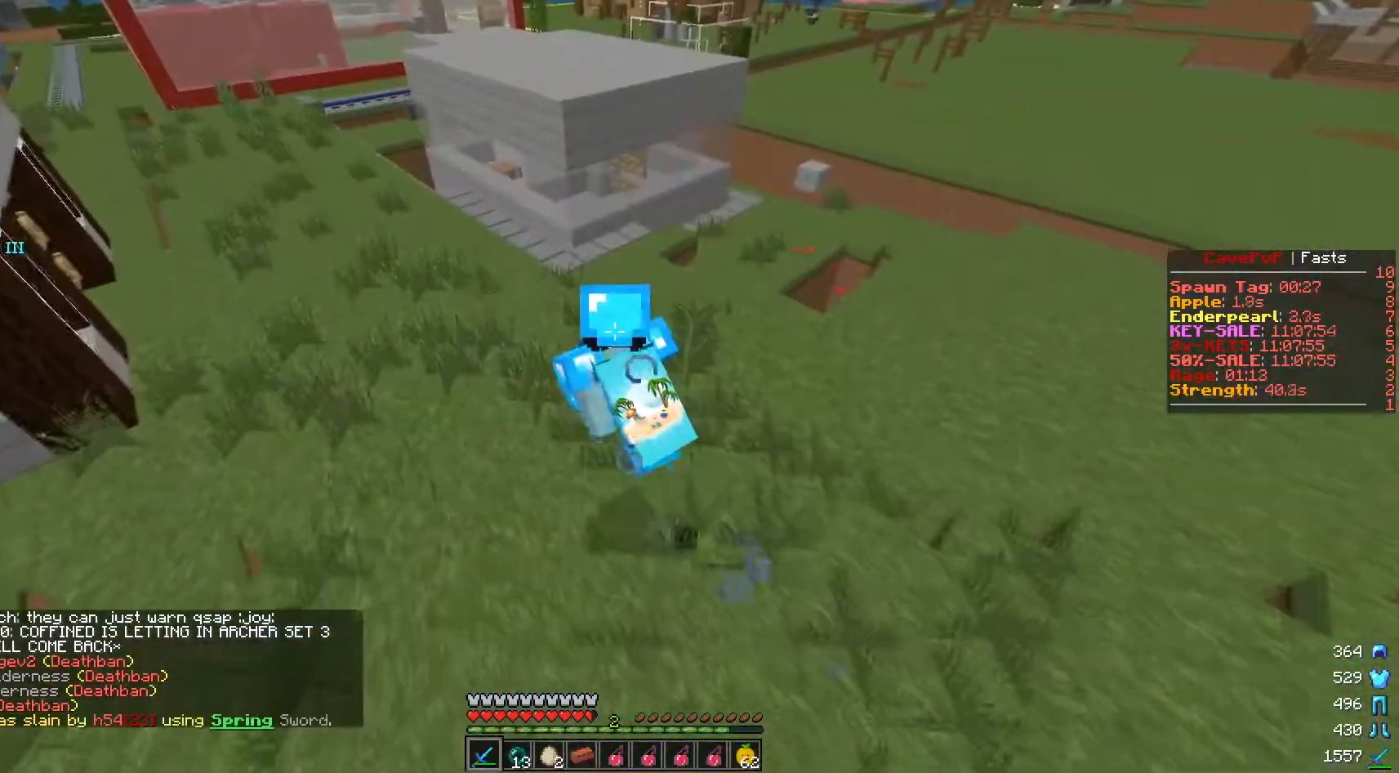
{"keys": ["w"], "mouse": [], "events": [[134, "a", "down"], [467, "a", "up"]]}
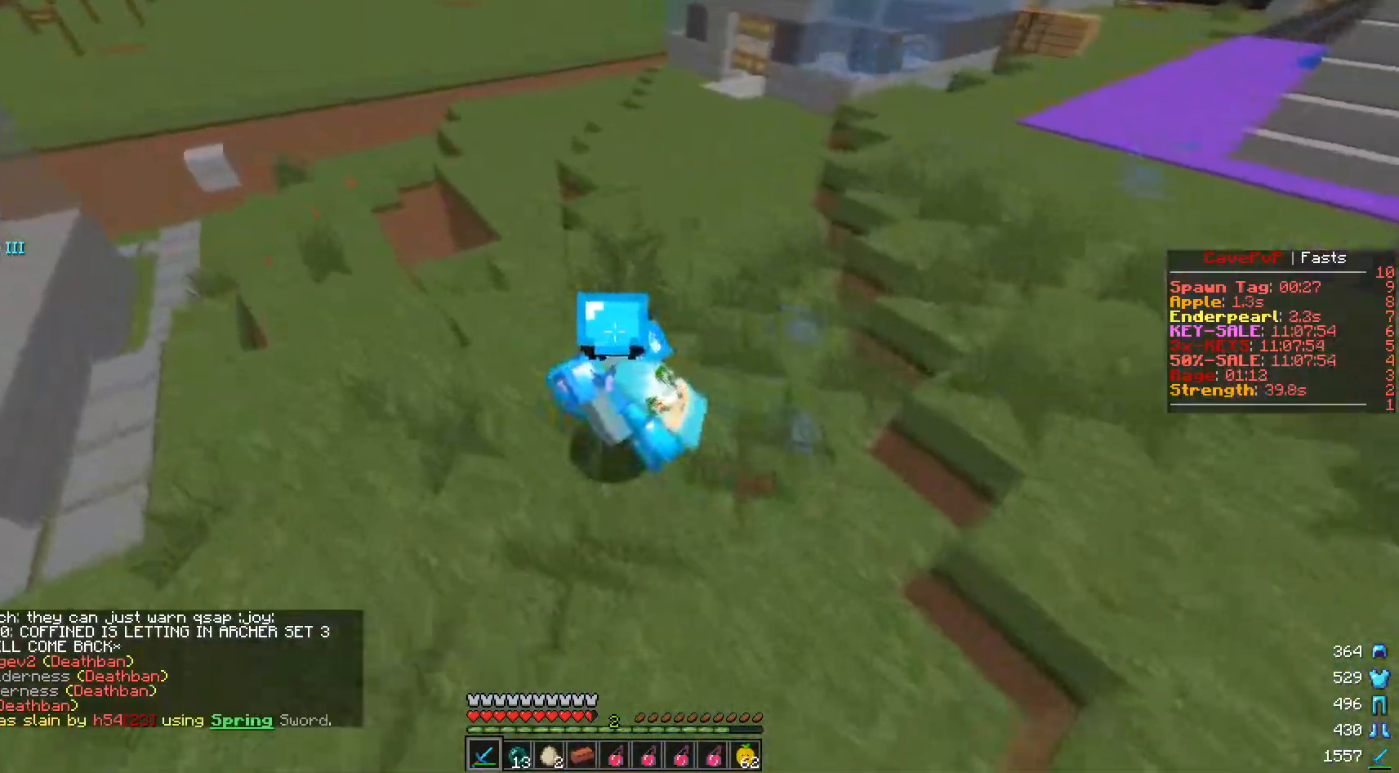
{"keys": ["a"], "mouse": [], "events": [[83, "a", "down"], [450, "w", "up"]]}
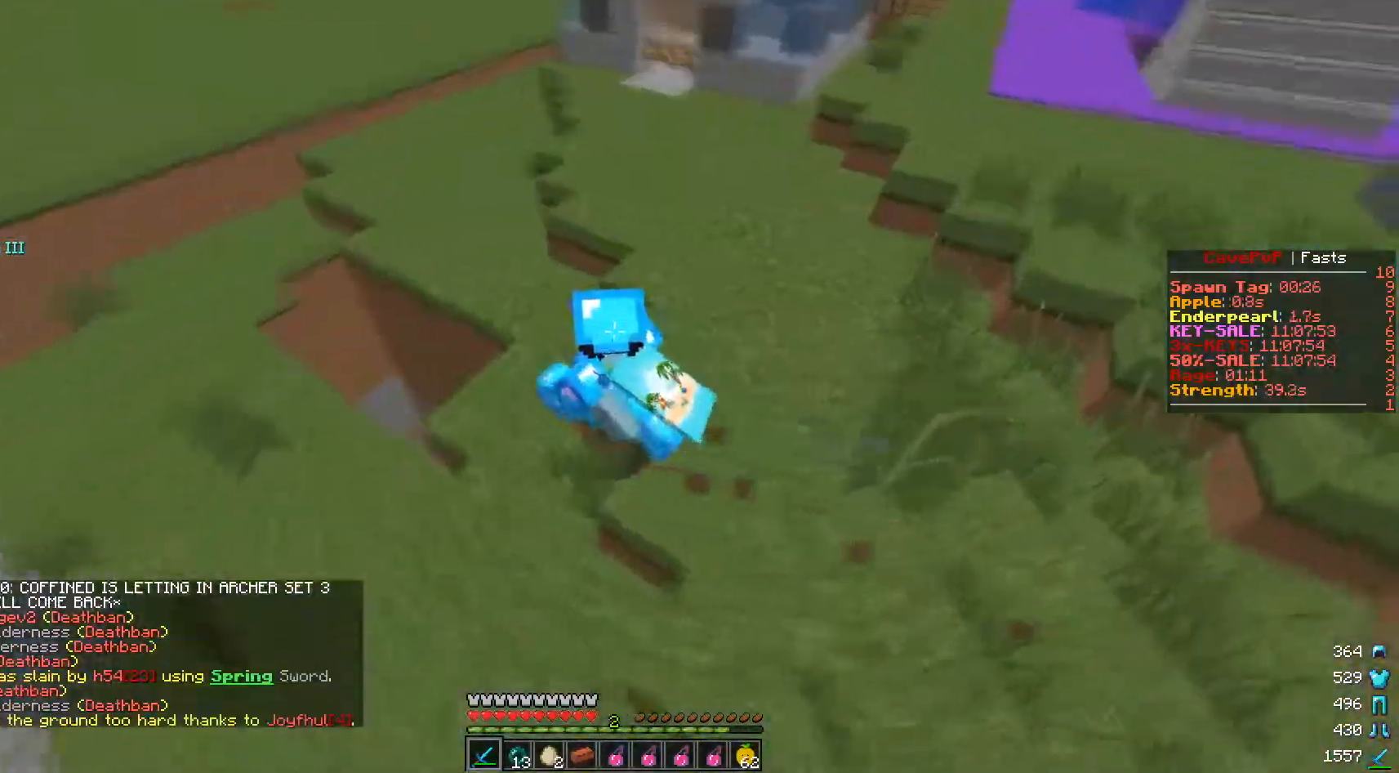
{"keys": ["a"], "mouse": [], "events": [[50, "a", "up"], [217, "a", "down"]]}
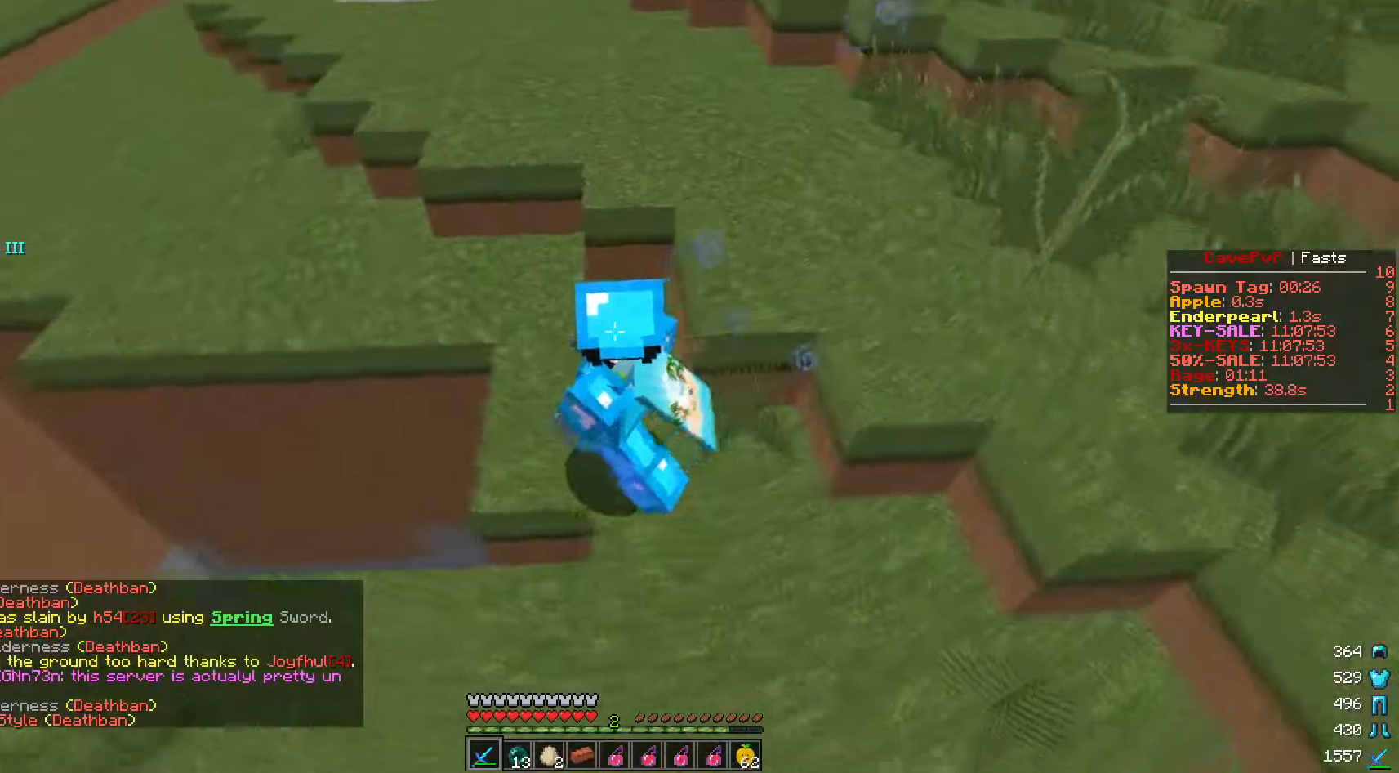
{"keys": [], "mouse": [], "events": [[467, "a", "up"]]}
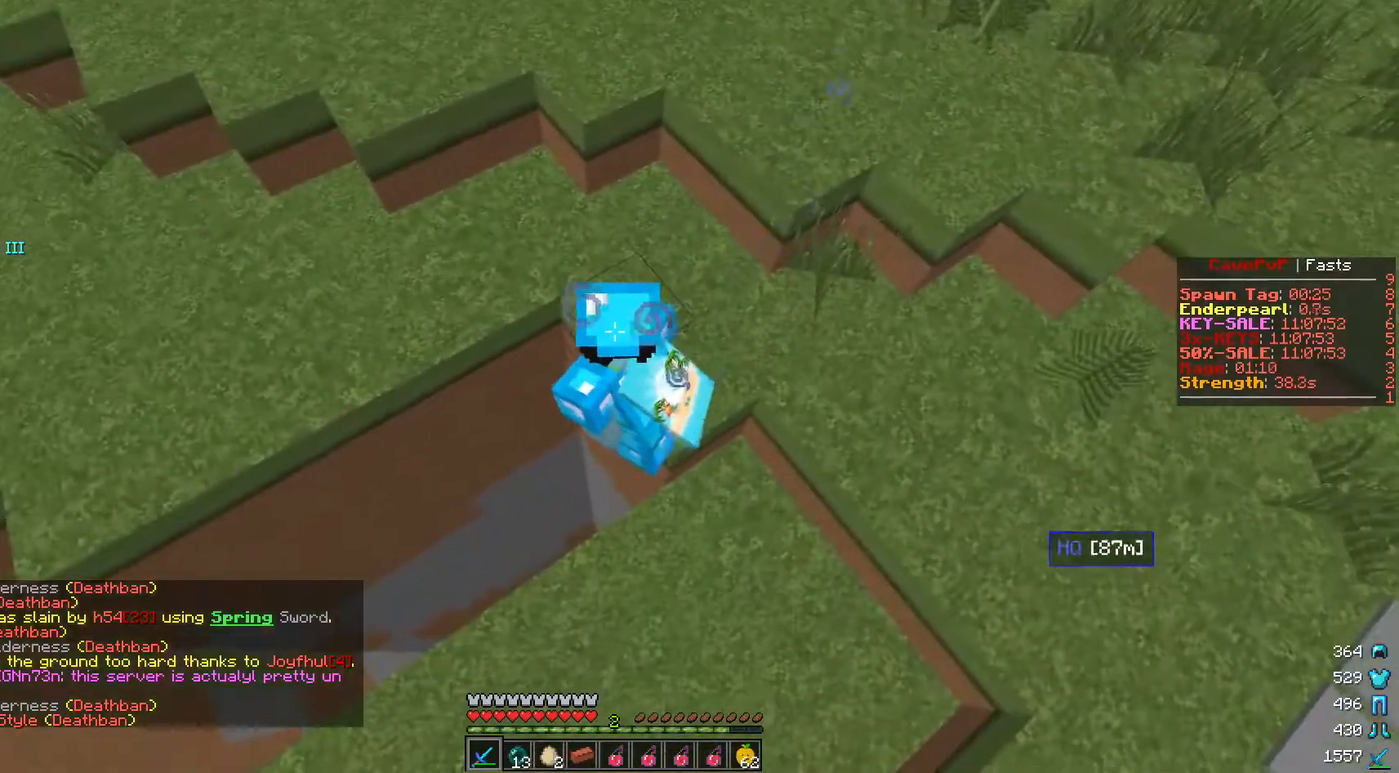
{"keys": ["a", "w"], "mouse": [], "events": [[217, "w", "down"], [284, "a", "down"]]}
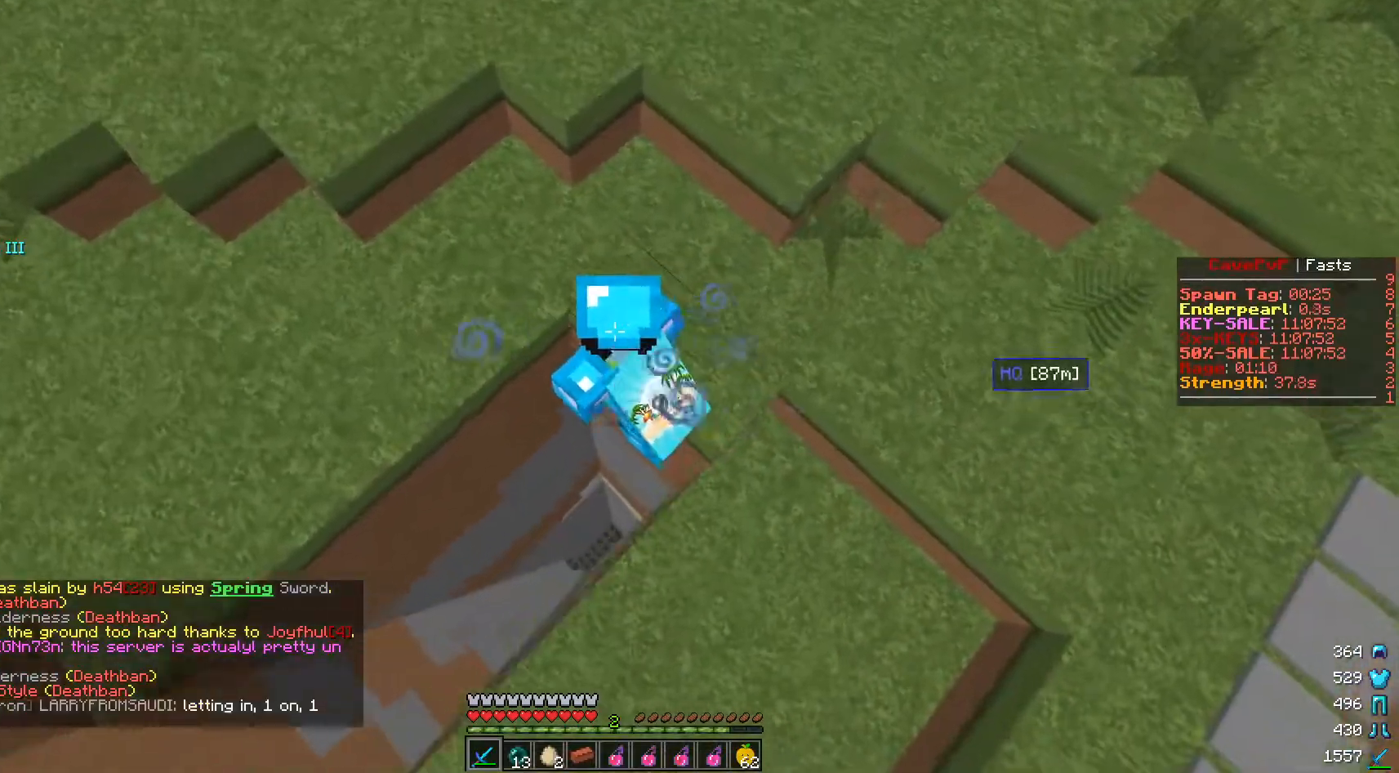
{"keys": [], "mouse": [], "events": [[83, "a", "up"], [100, "w", "up"], [250, "d", "down"], [467, "d", "up"]]}
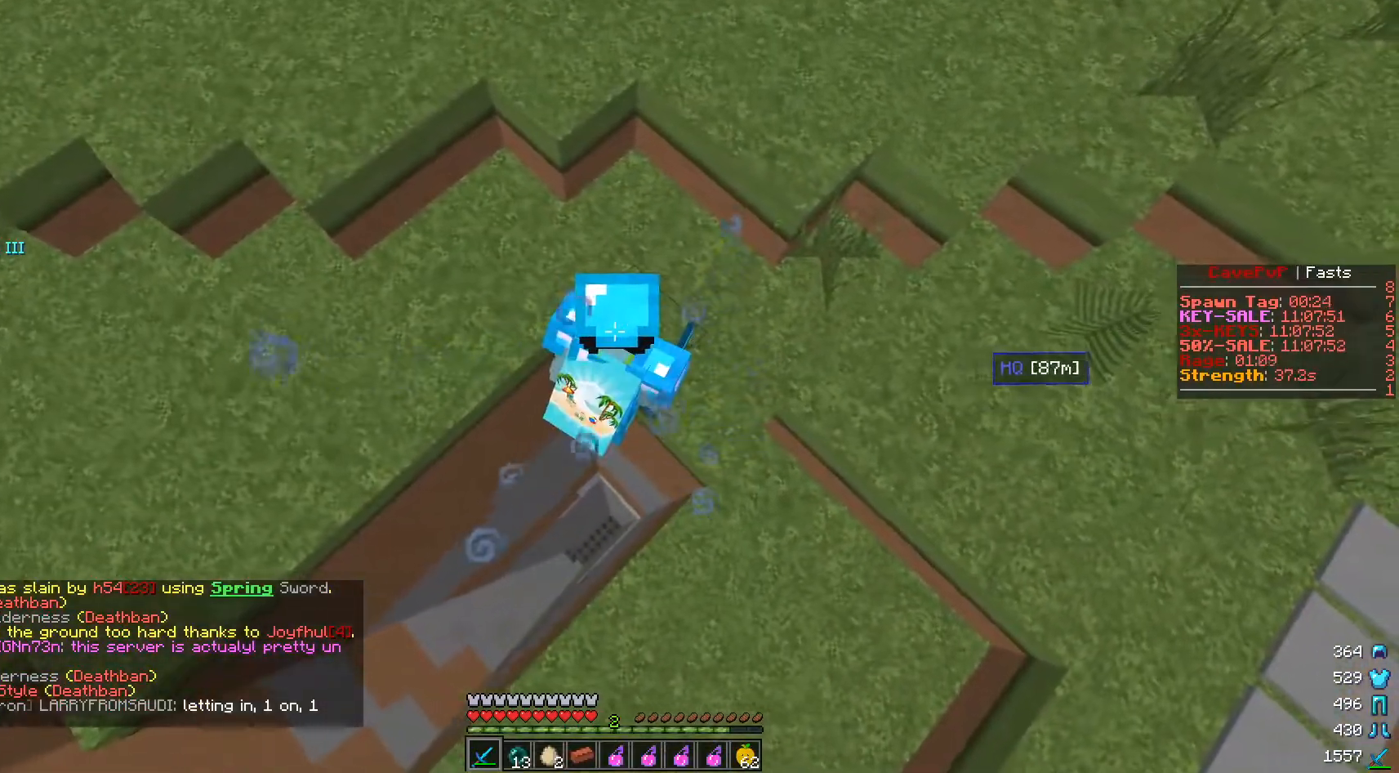
{"keys": ["d"], "mouse": [], "events": [[234, "d", "down"]]}
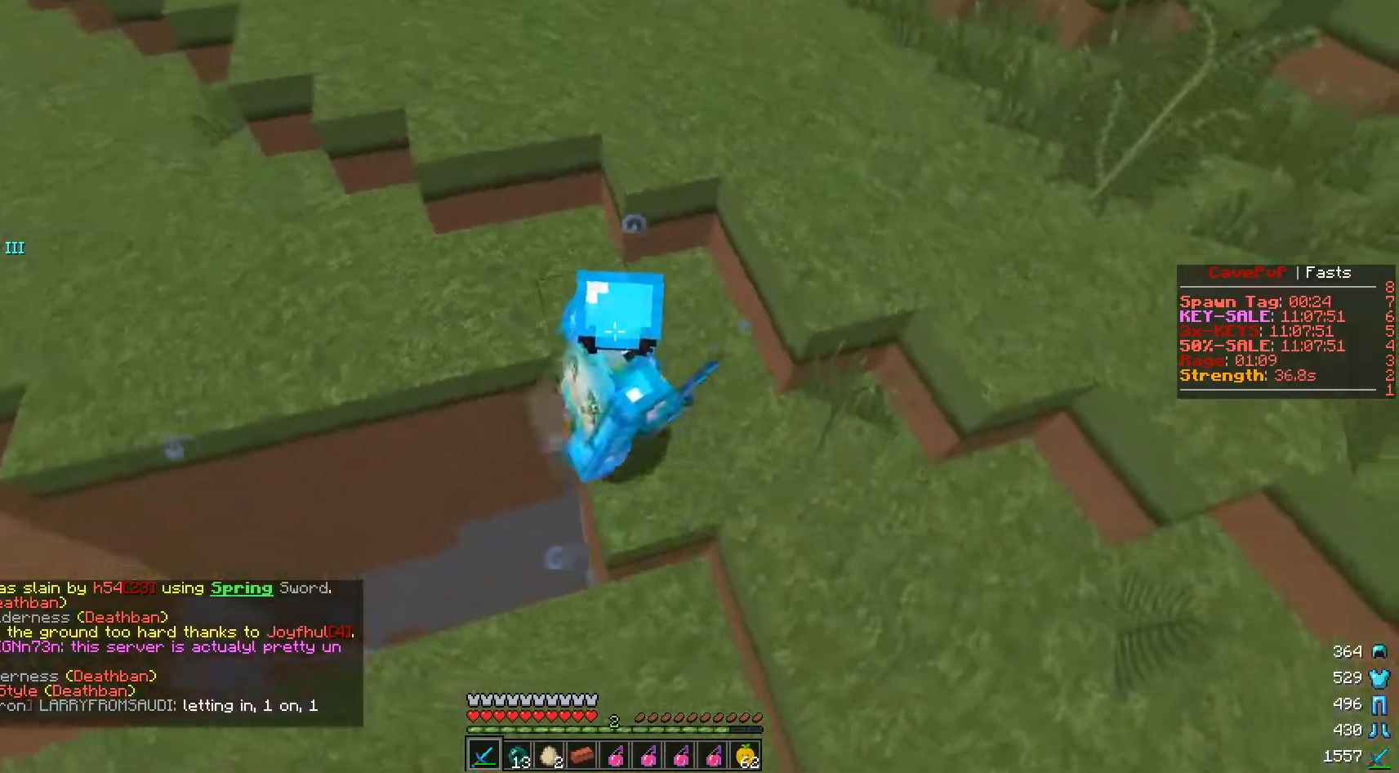
{"keys": ["d"], "mouse": [], "events": [[16, "w", "down"], [150, "w", "up"]]}
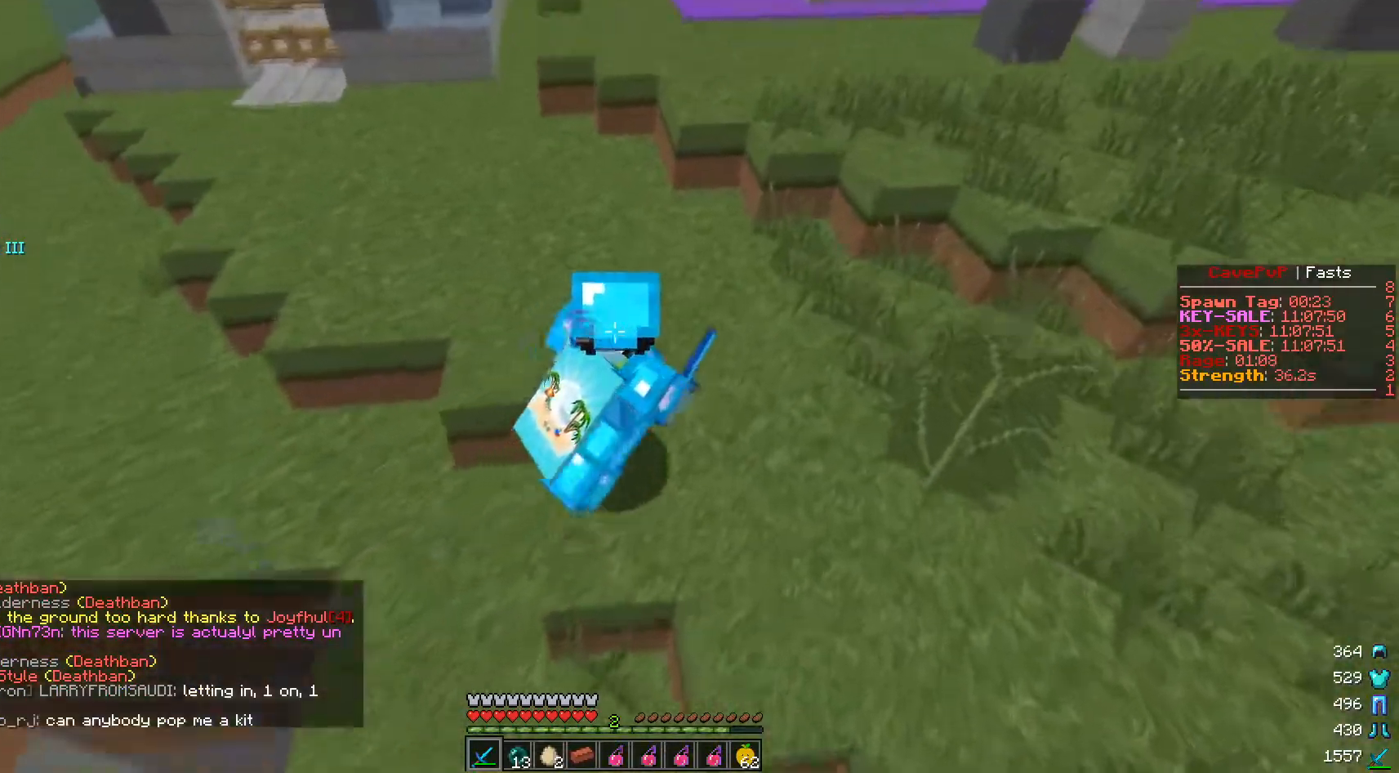
{"keys": ["d", "s"], "mouse": [], "events": [[317, "s", "down"]]}
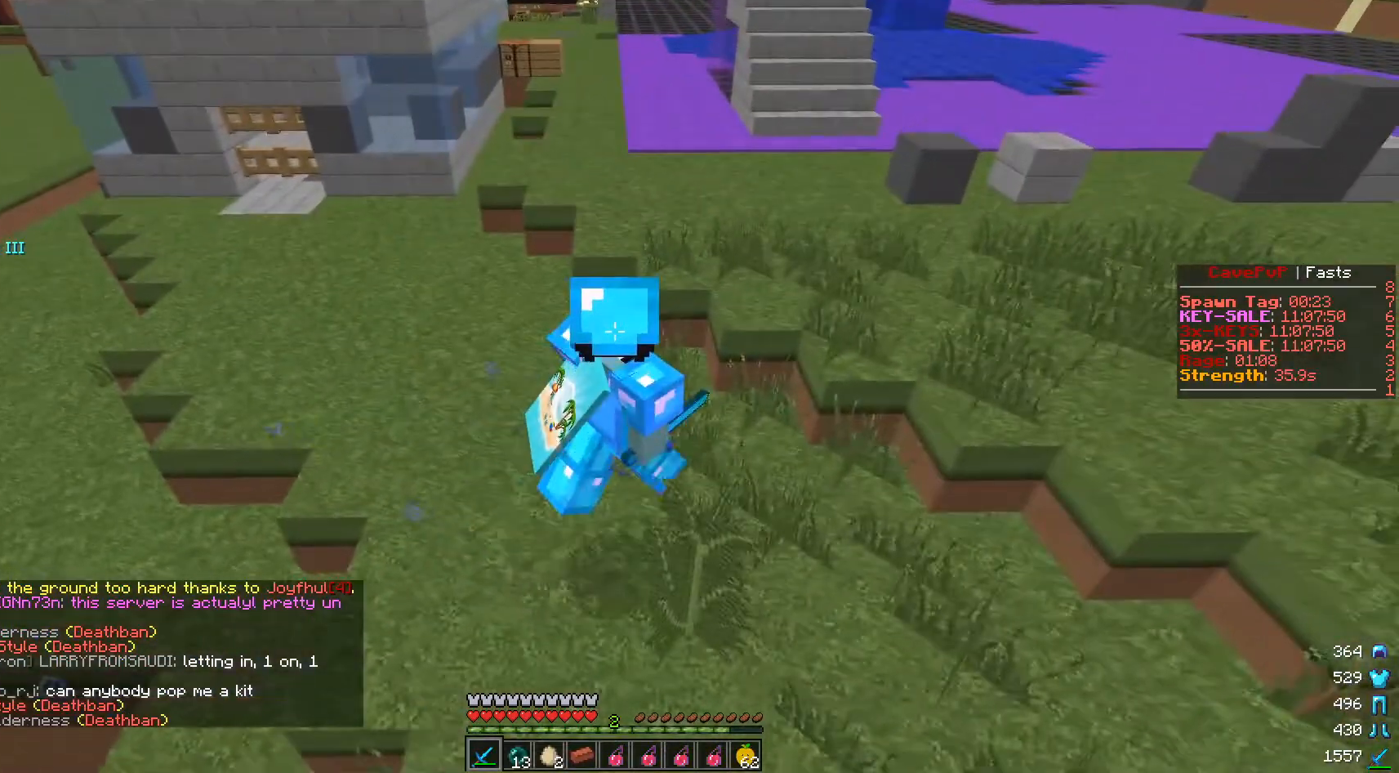
{"keys": ["d", "s"], "mouse": [], "events": []}
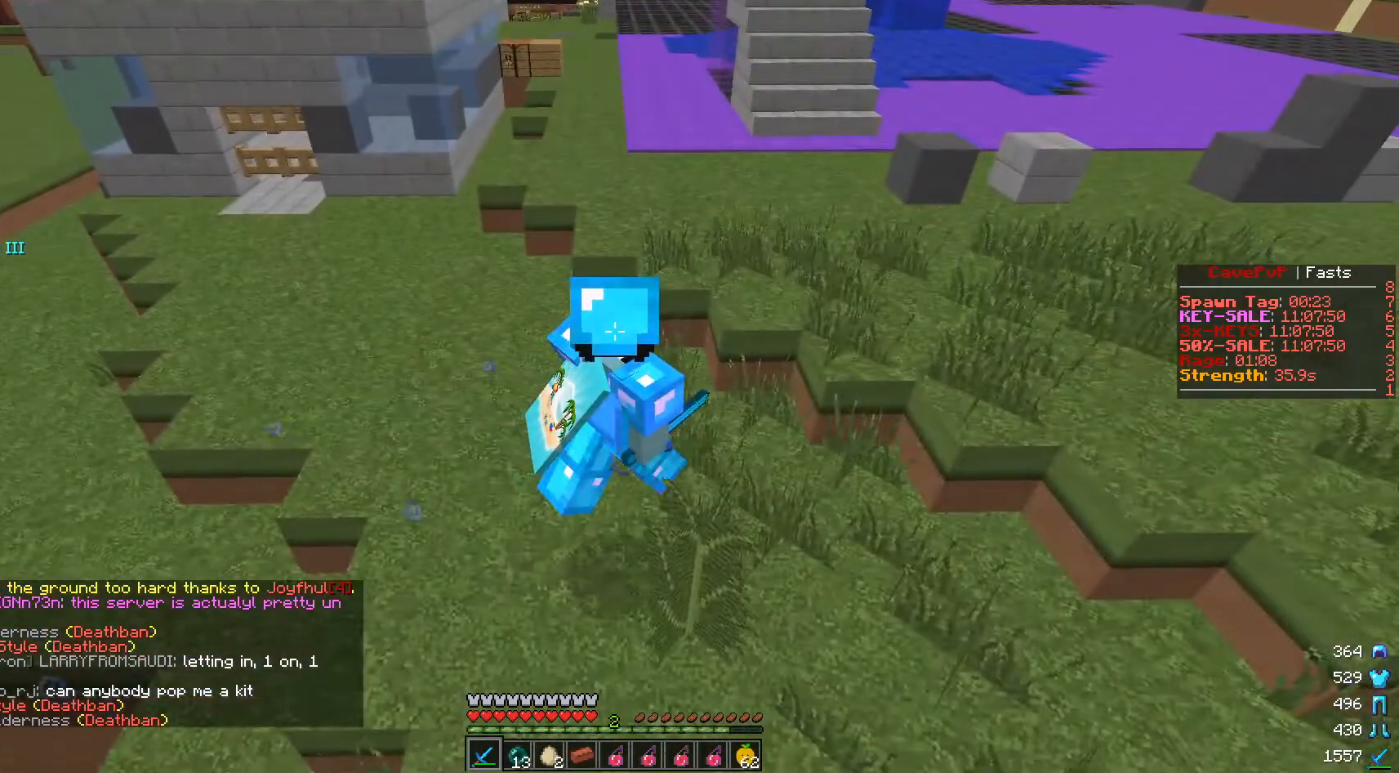
{"keys": ["s"], "mouse": [], "events": [[301, "d", "up"], [301, "s", "up"], [434, "s", "down"]]}
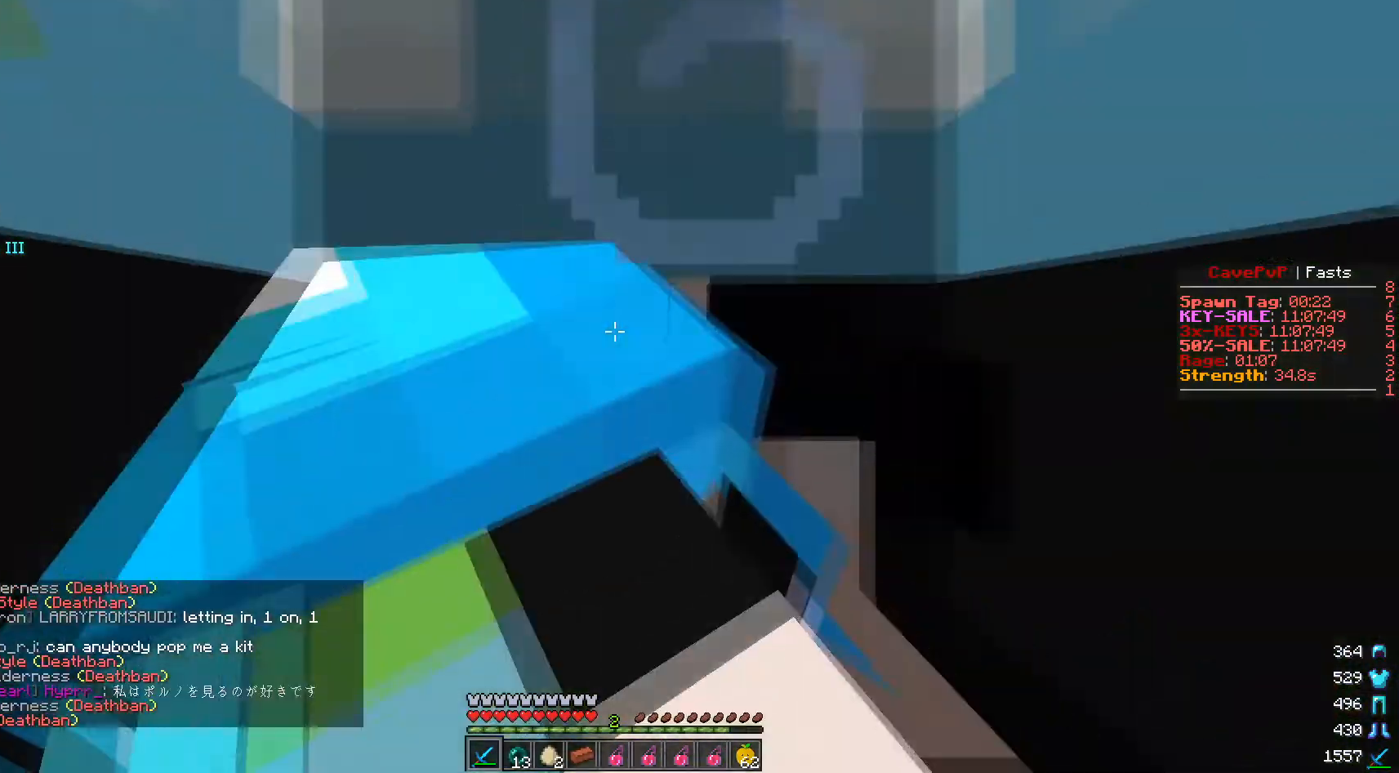
{"keys": [], "mouse": [], "events": [[117, "s", "up"]]}
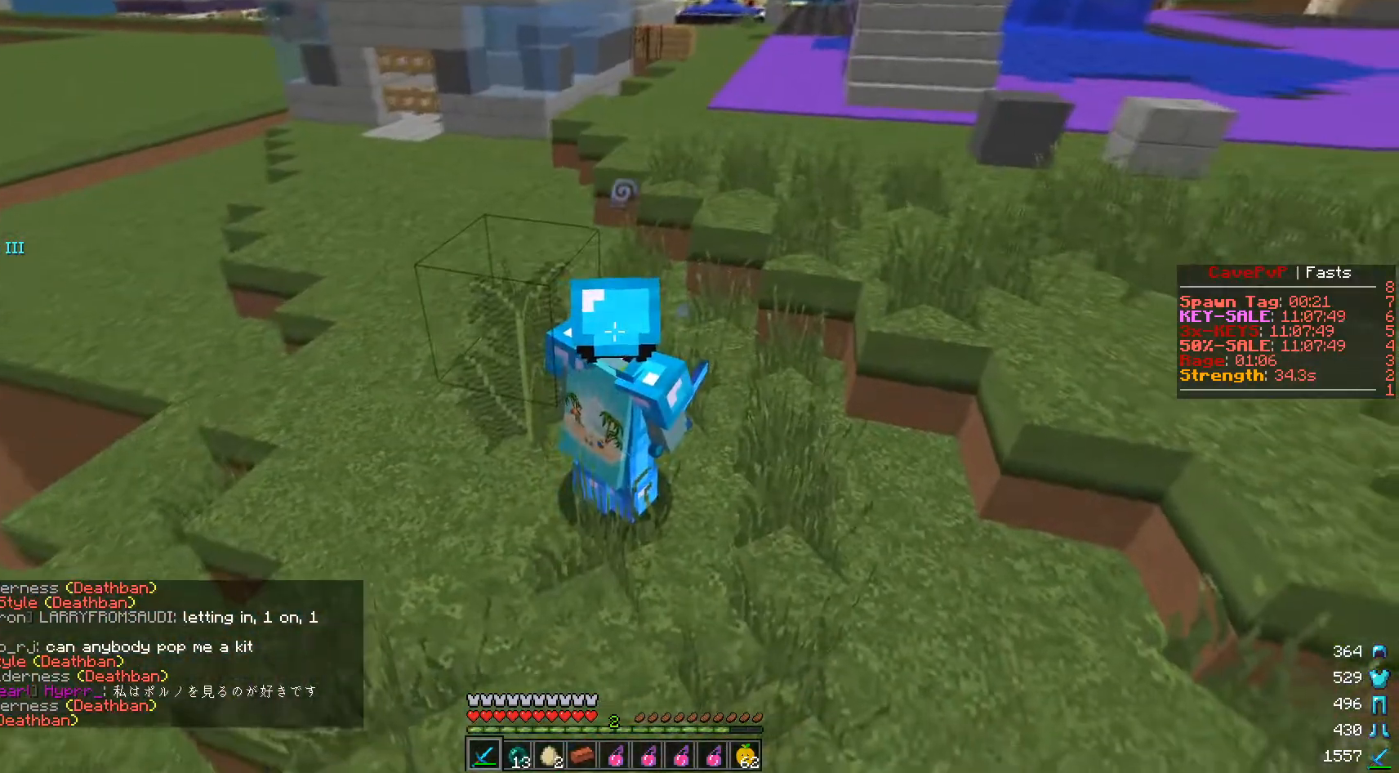
{"keys": ["a"], "mouse": [], "events": [[100, "a", "down"]]}
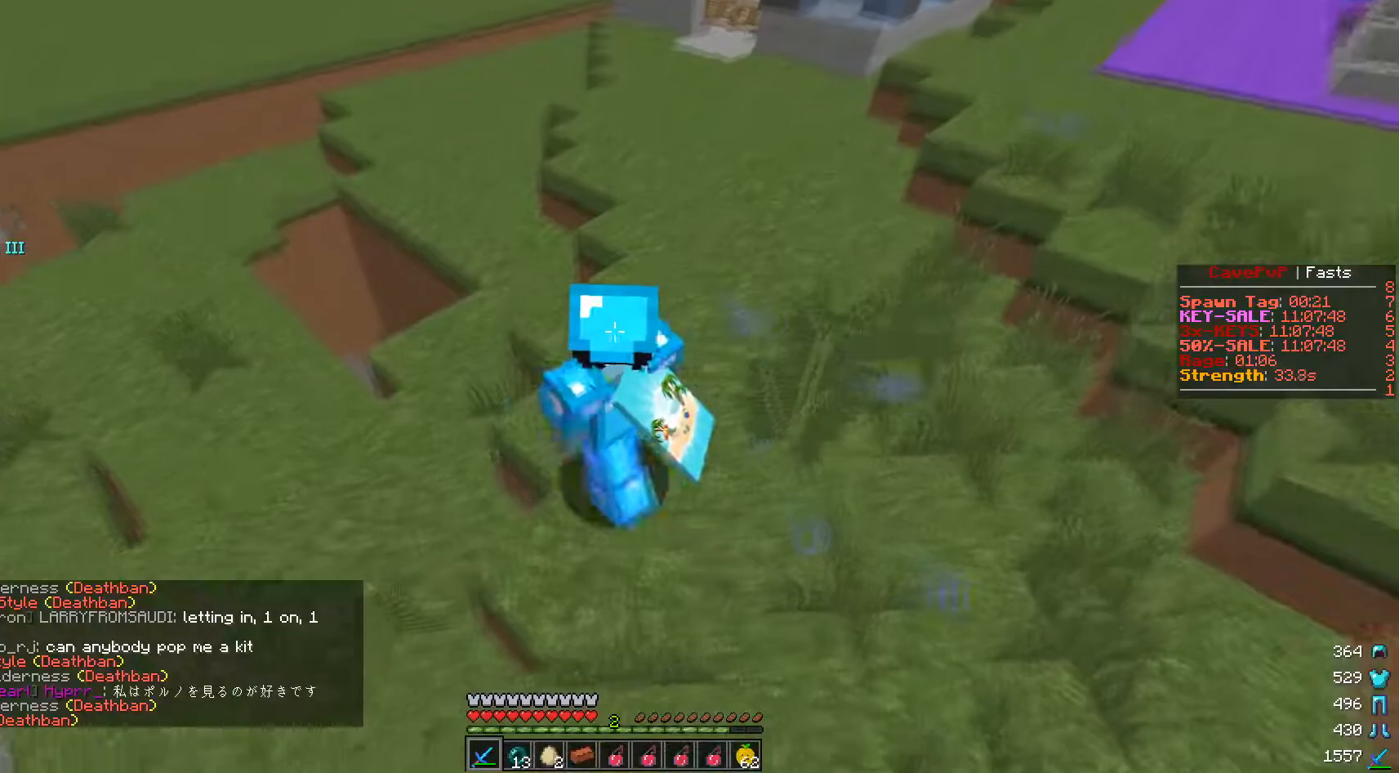
{"keys": ["w"], "mouse": [], "events": [[250, "w", "down"], [350, "a", "up"]]}
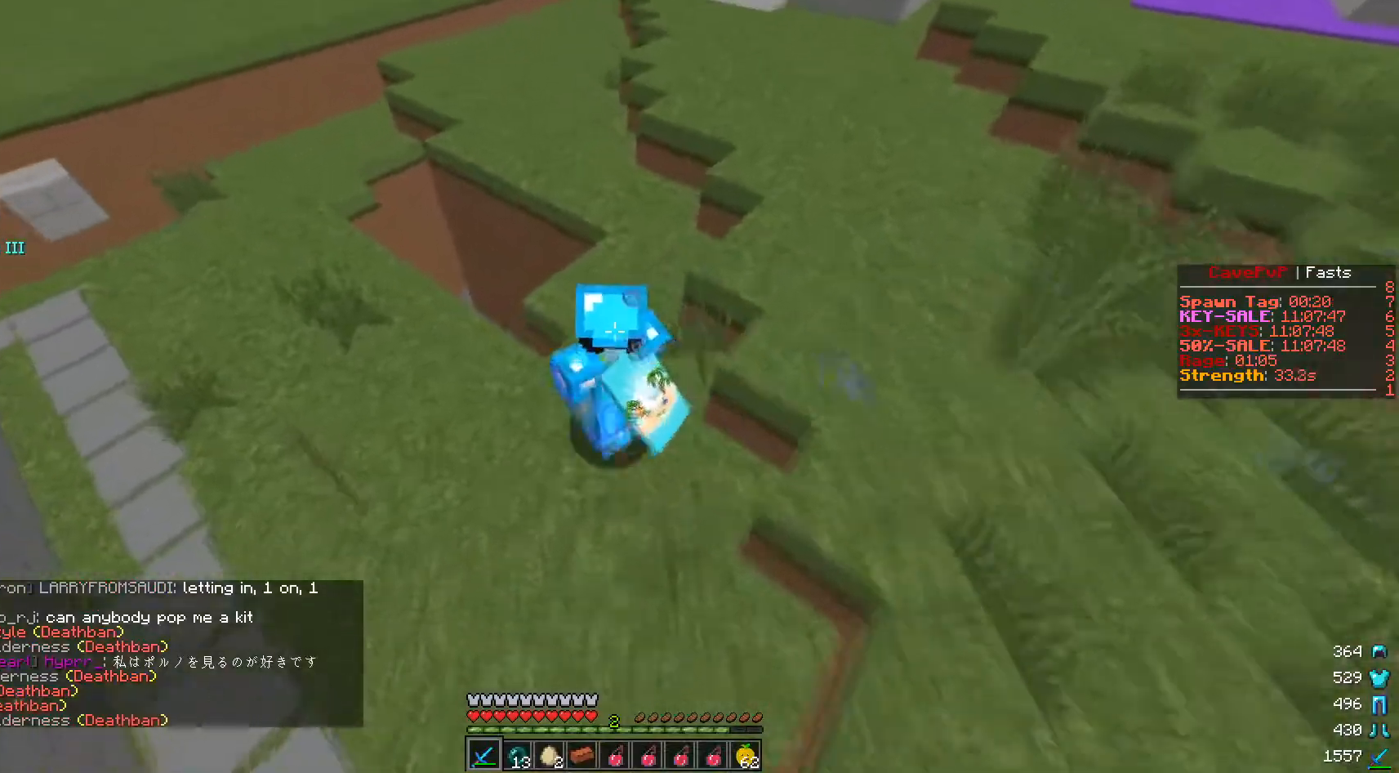
{"keys": ["a", "s"], "mouse": [], "events": [[251, "a", "down"], [334, "w", "up"], [501, "s", "down"]]}
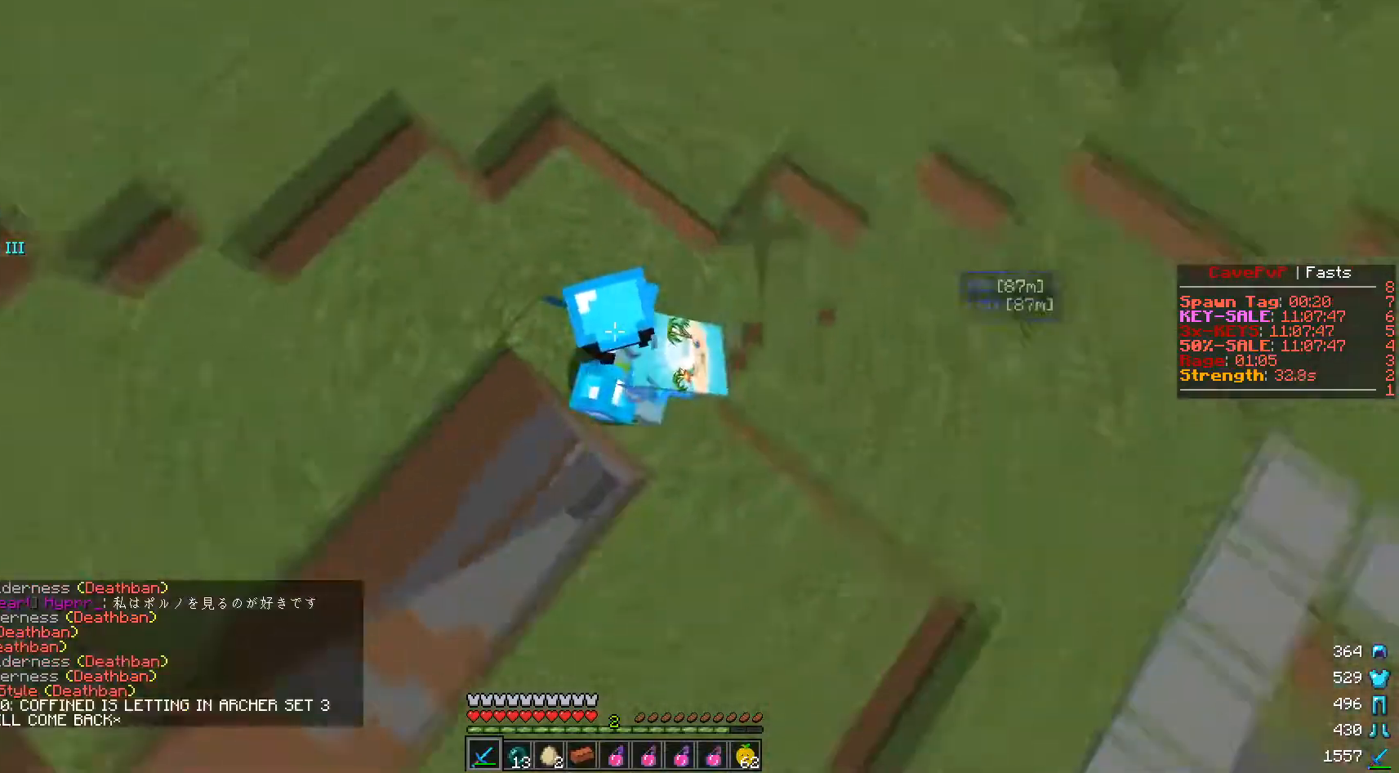
{"keys": ["d", "w"], "mouse": [], "events": [[317, "s", "up"], [350, "a", "up"], [400, "w", "down"], [500, "d", "down"]]}
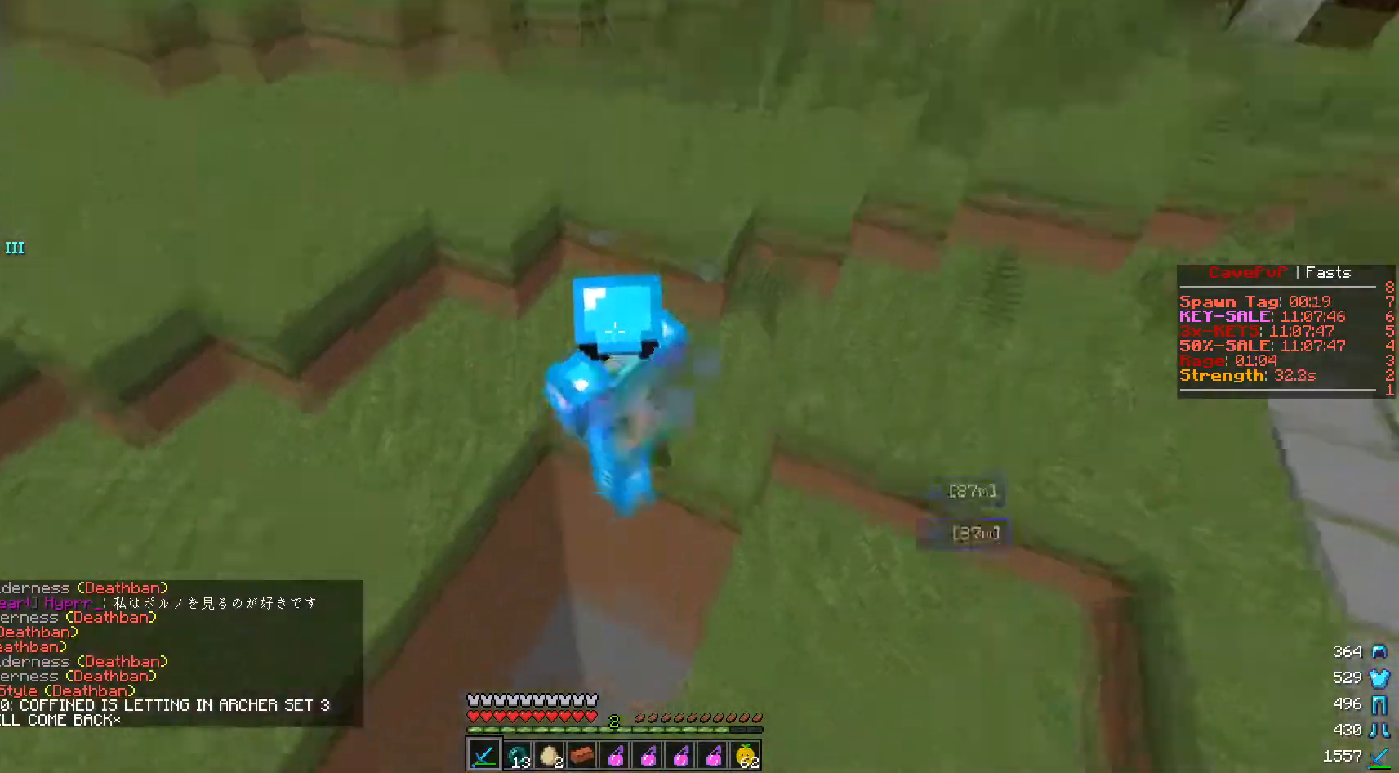
{"keys": ["d", "w"], "mouse": [], "events": []}
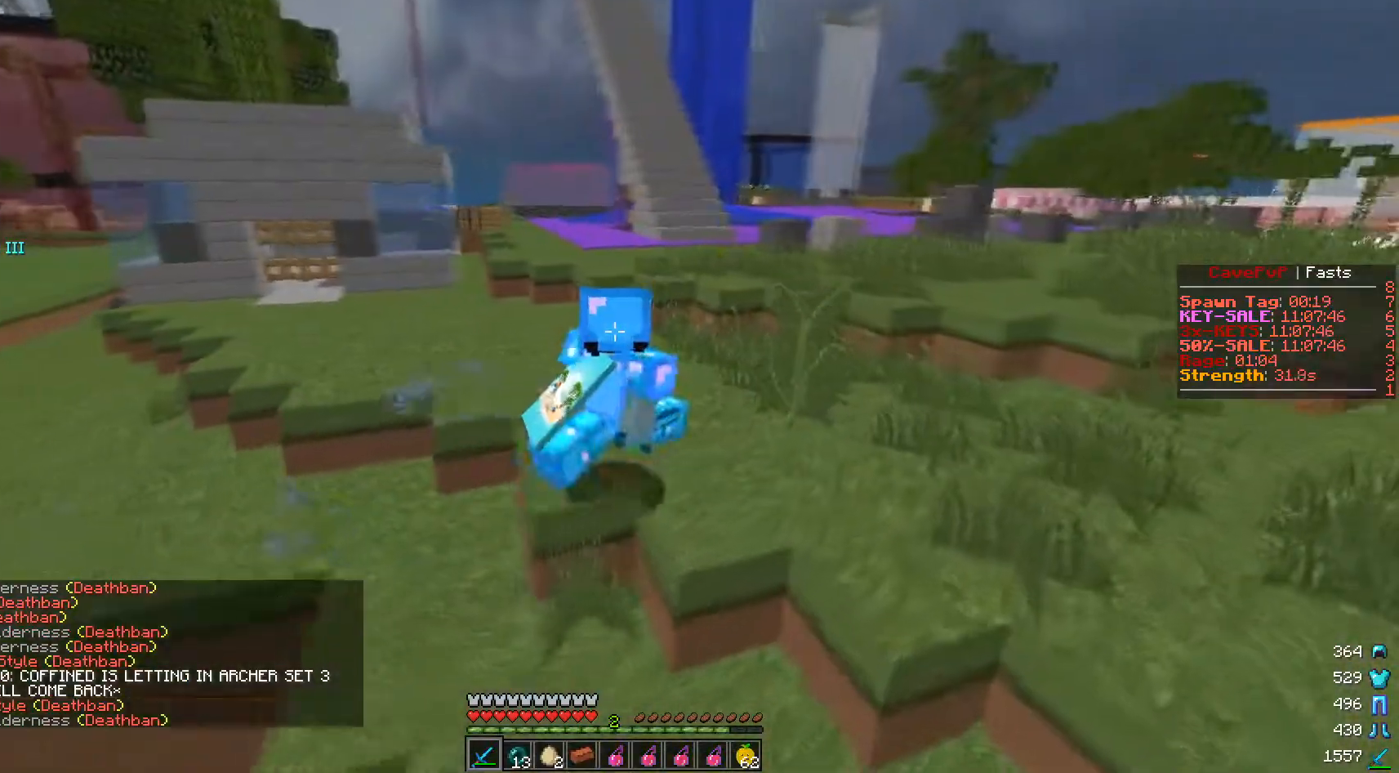
{"keys": ["w"], "mouse": [], "events": [[400, "d", "up"]]}
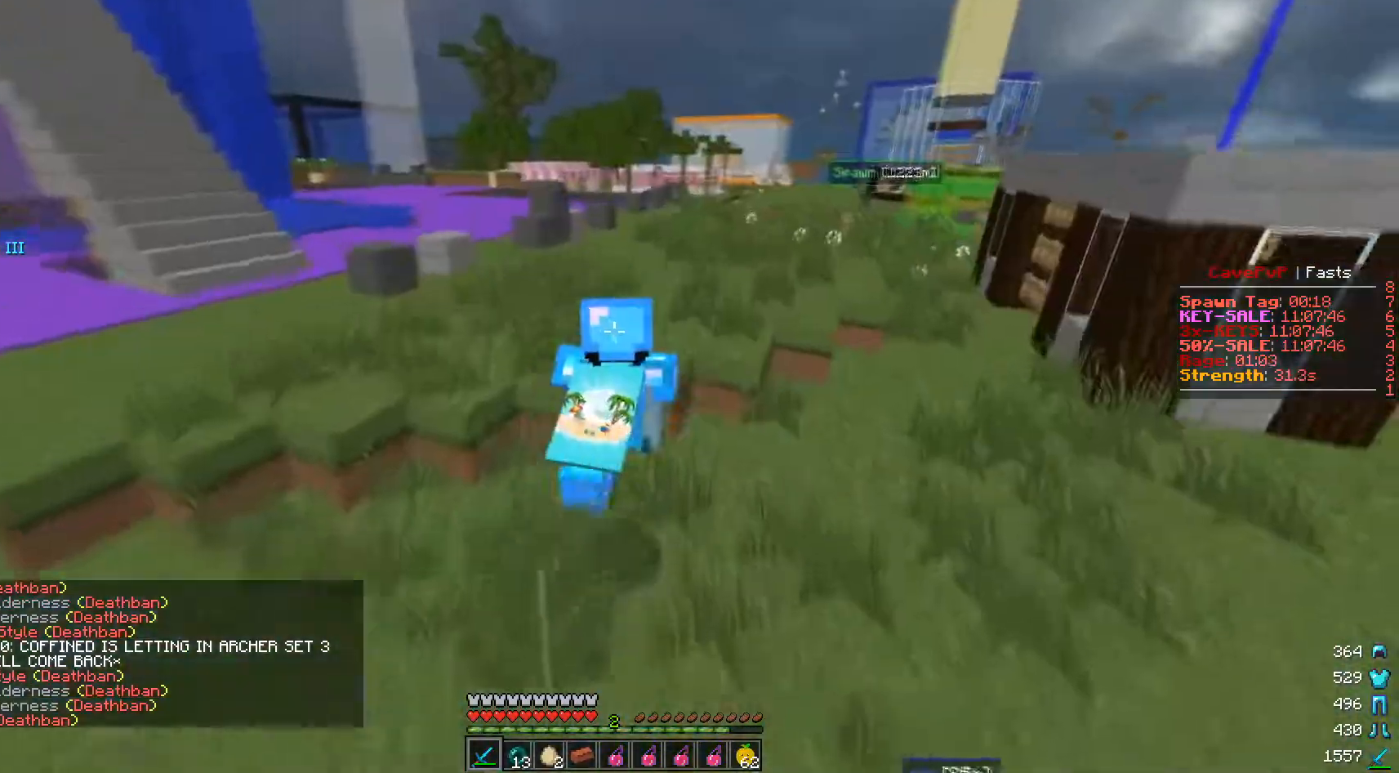
{"keys": ["w"], "mouse": [], "events": []}
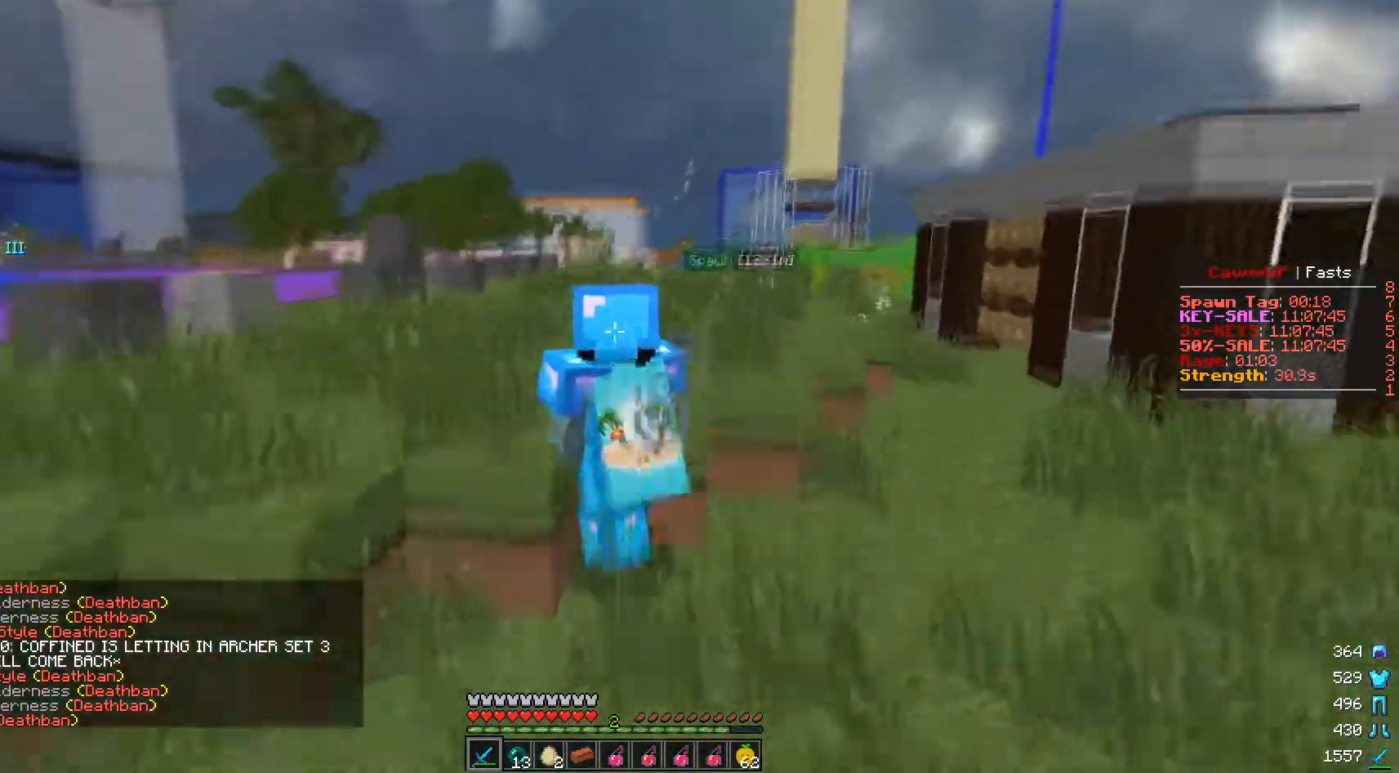
{"keys": ["w"], "mouse": [], "events": []}
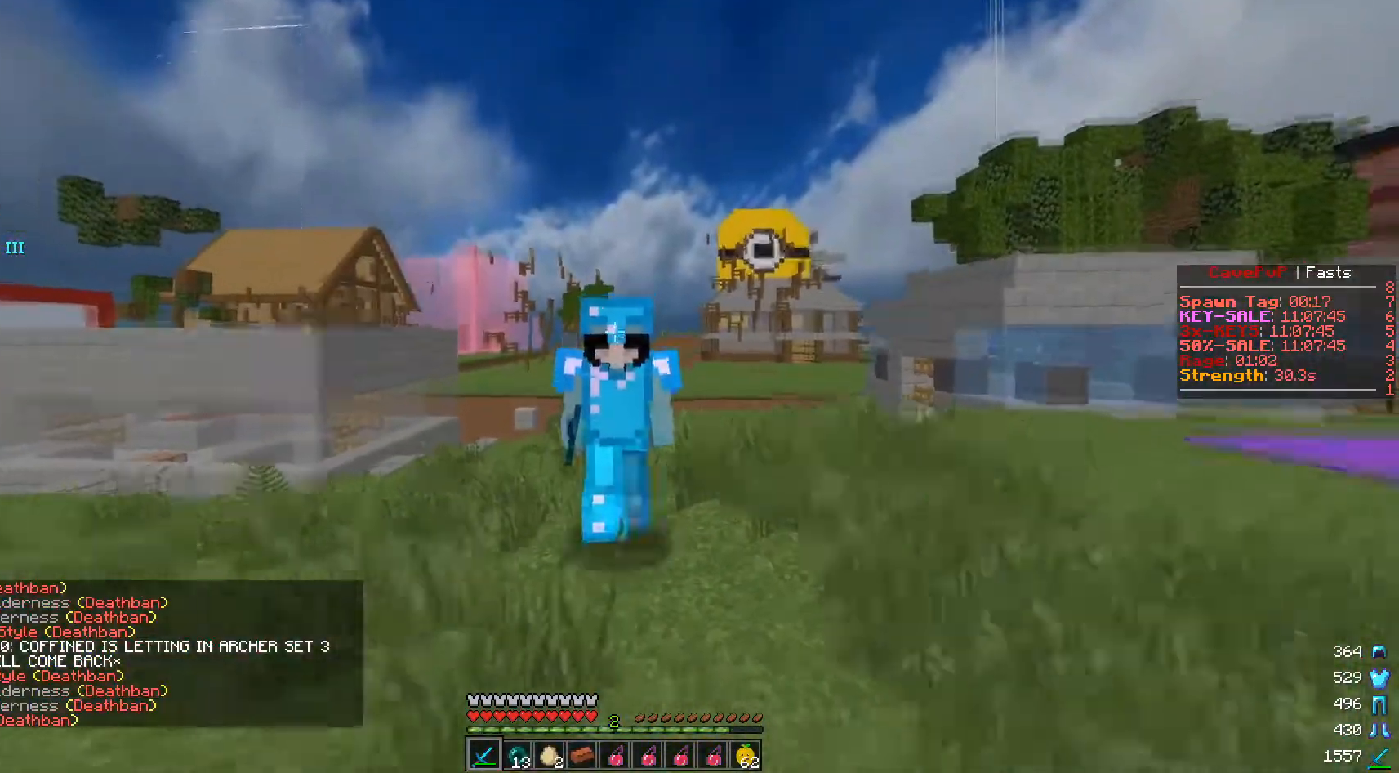
{"keys": ["w"], "mouse": [], "events": []}
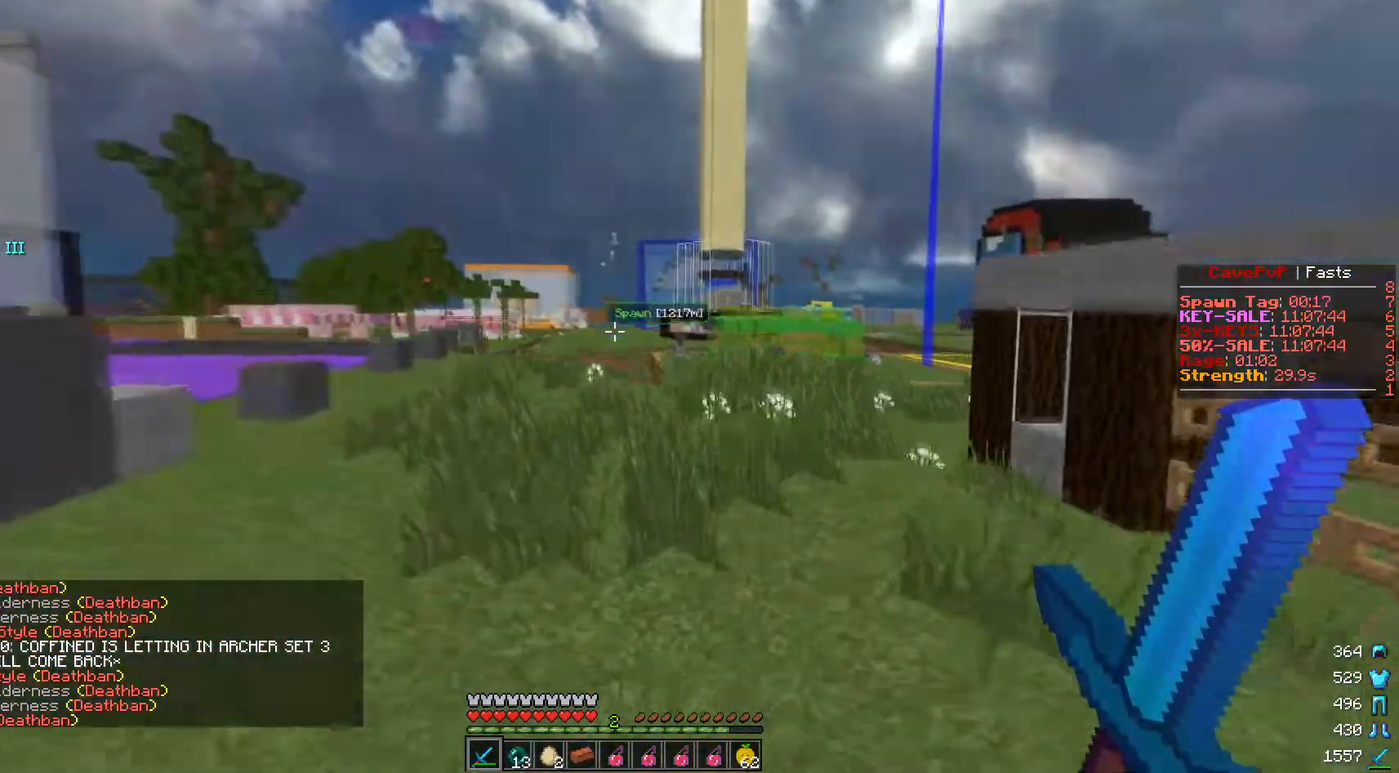
{"keys": ["w"], "mouse": []}
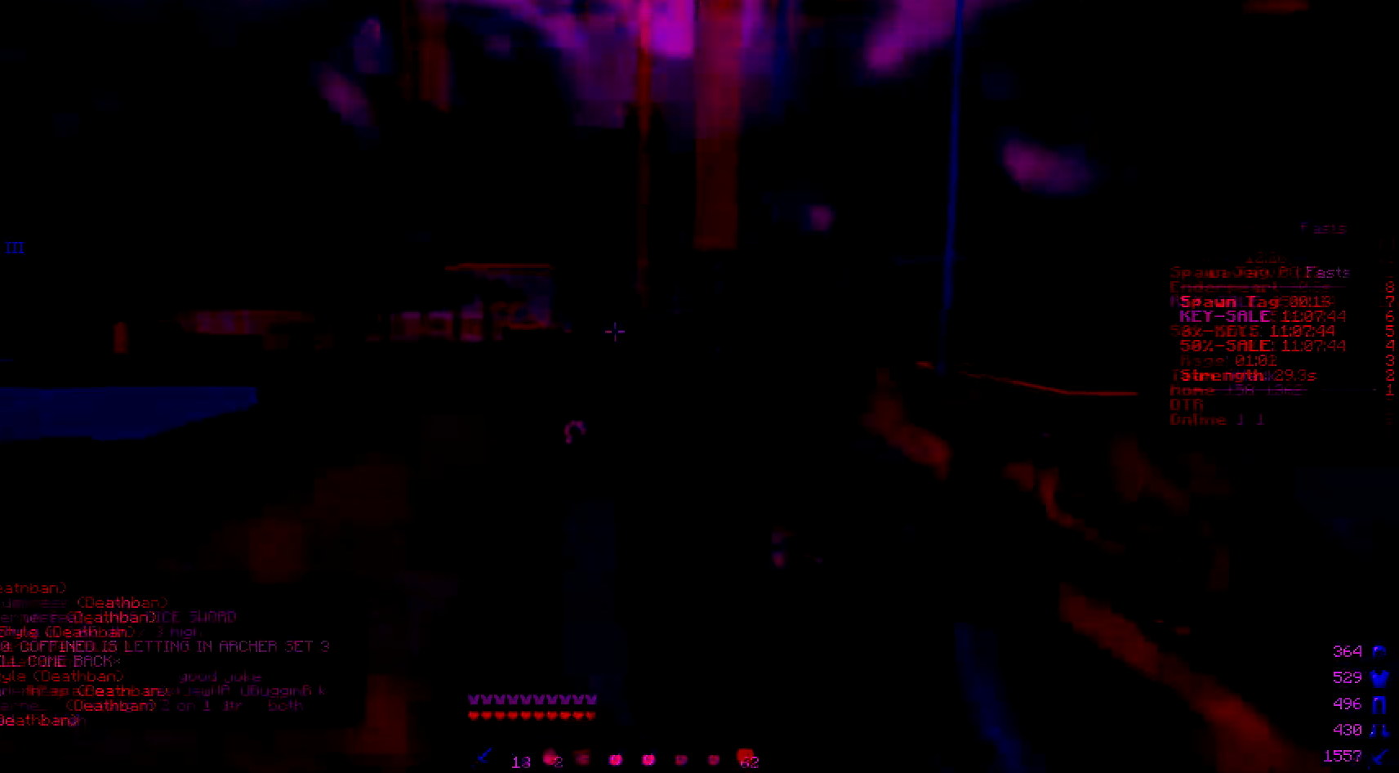
{"keys": ["w"], "mouse": []}
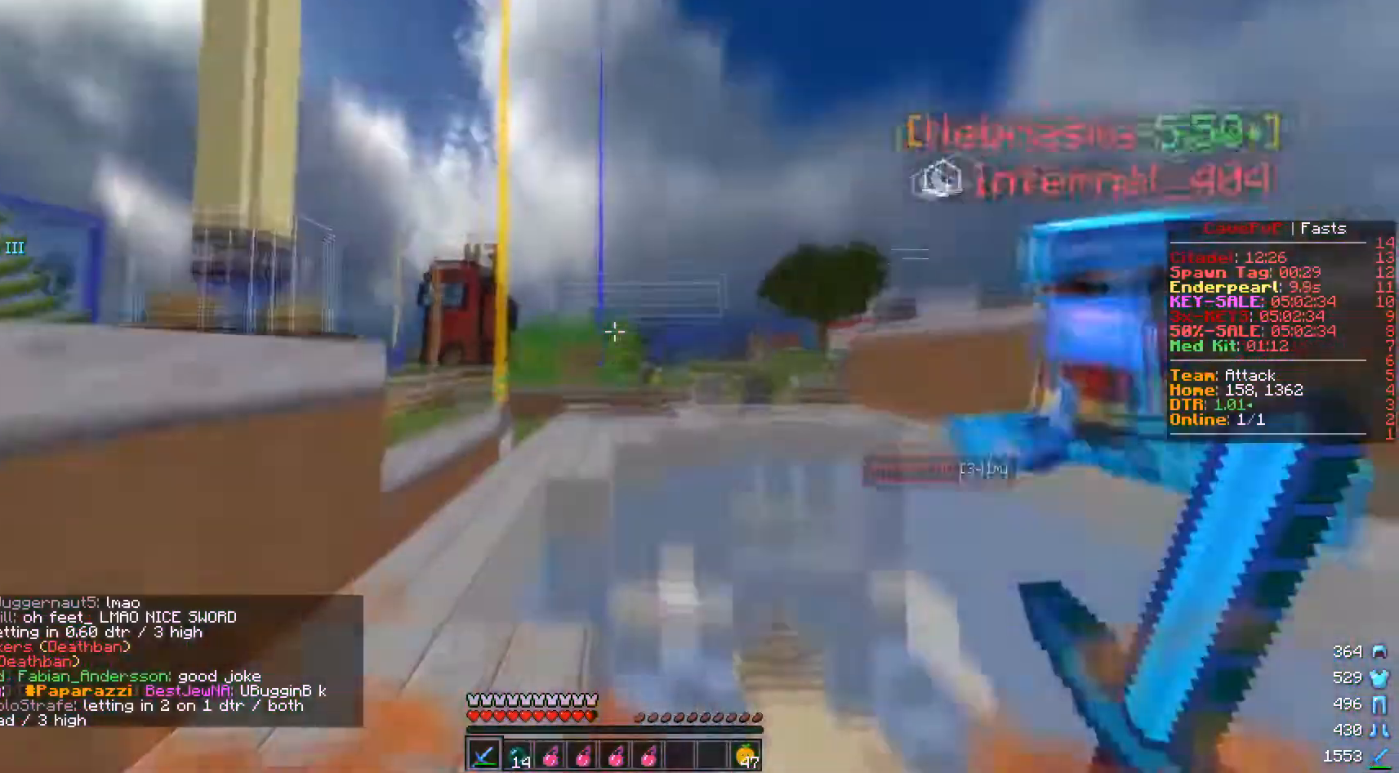
{"keys": ["w"], "mouse": [], "events": []}